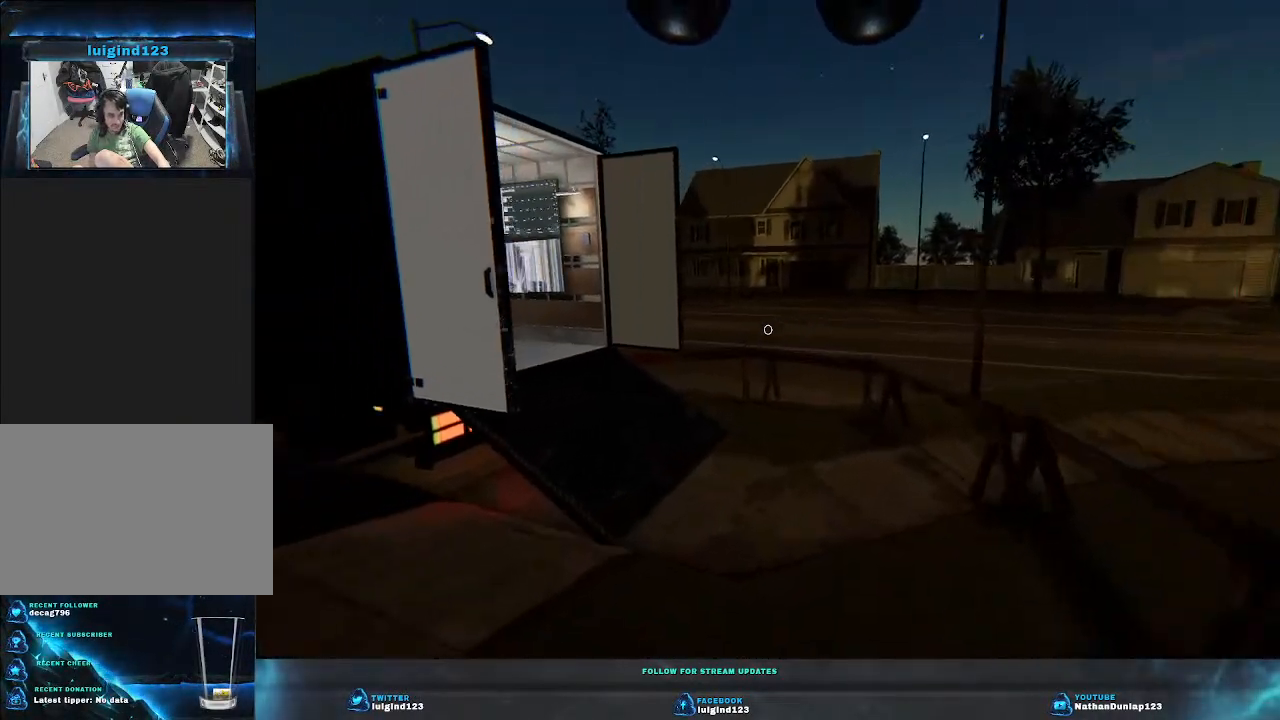
Gameplay with keyboard; each line is a JSON object with the keys held at the frame after it. "events" lists presses ("down") and releases ("up") of "a", "ctrl", "d", "e", "f", "q", "r", "s", "shift", "space", "tab" and "w" between this image and that frame as [ms after this image, input, new state], when the widget could be followed in between. No other keys are recorded. Mouse input is not recorded.
{"keys": ["shift", "w"], "events": []}
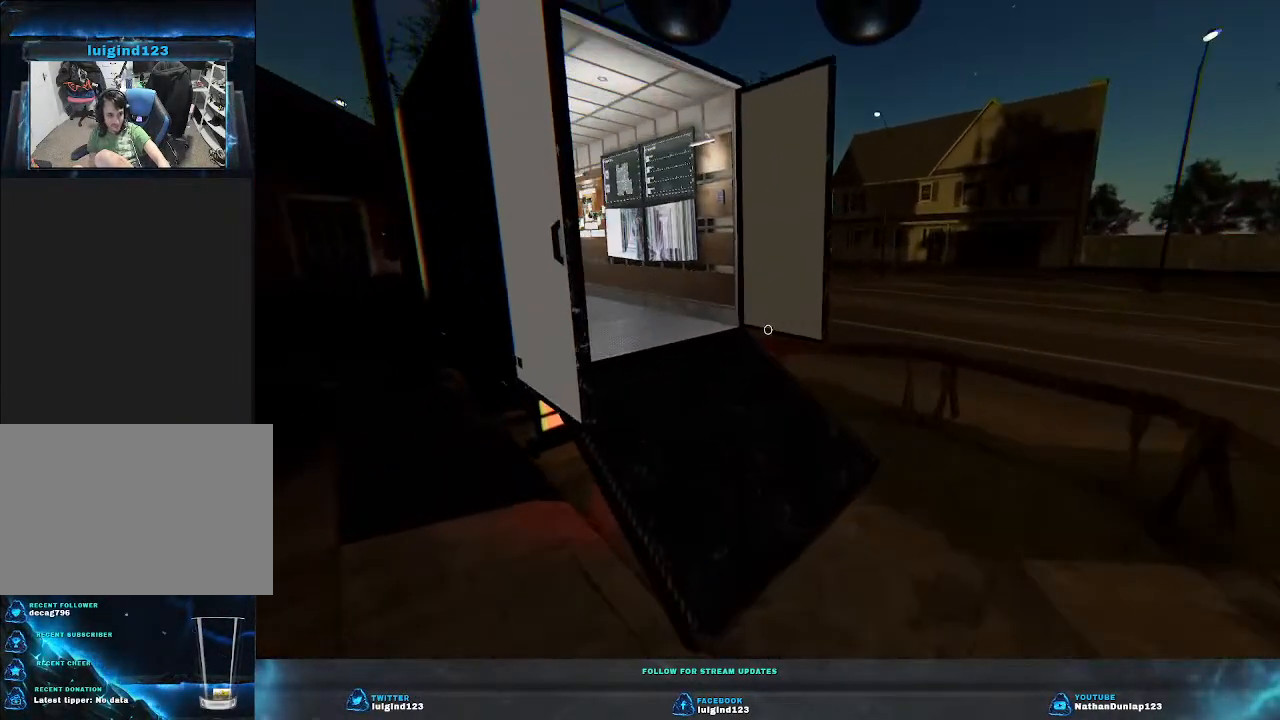
{"keys": ["d", "shift", "w"], "events": [[466, "d", "down"]]}
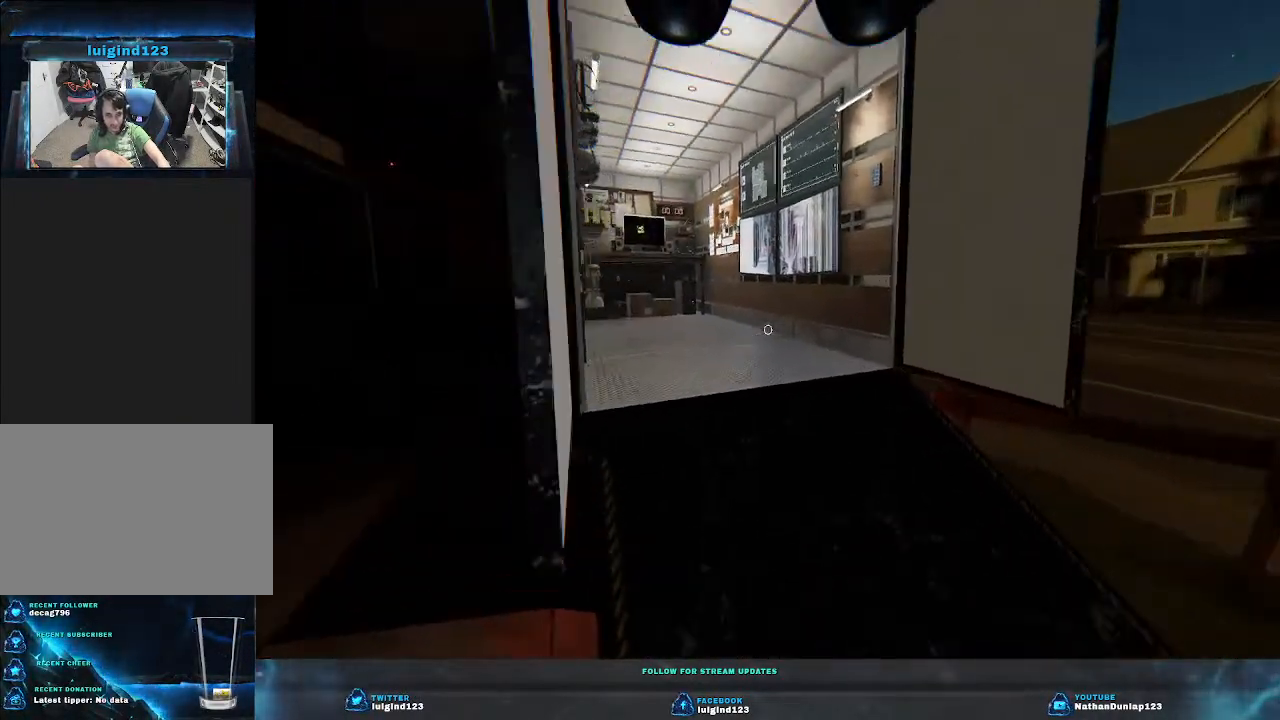
{"keys": ["shift", "w"], "events": [[233, "d", "up"]]}
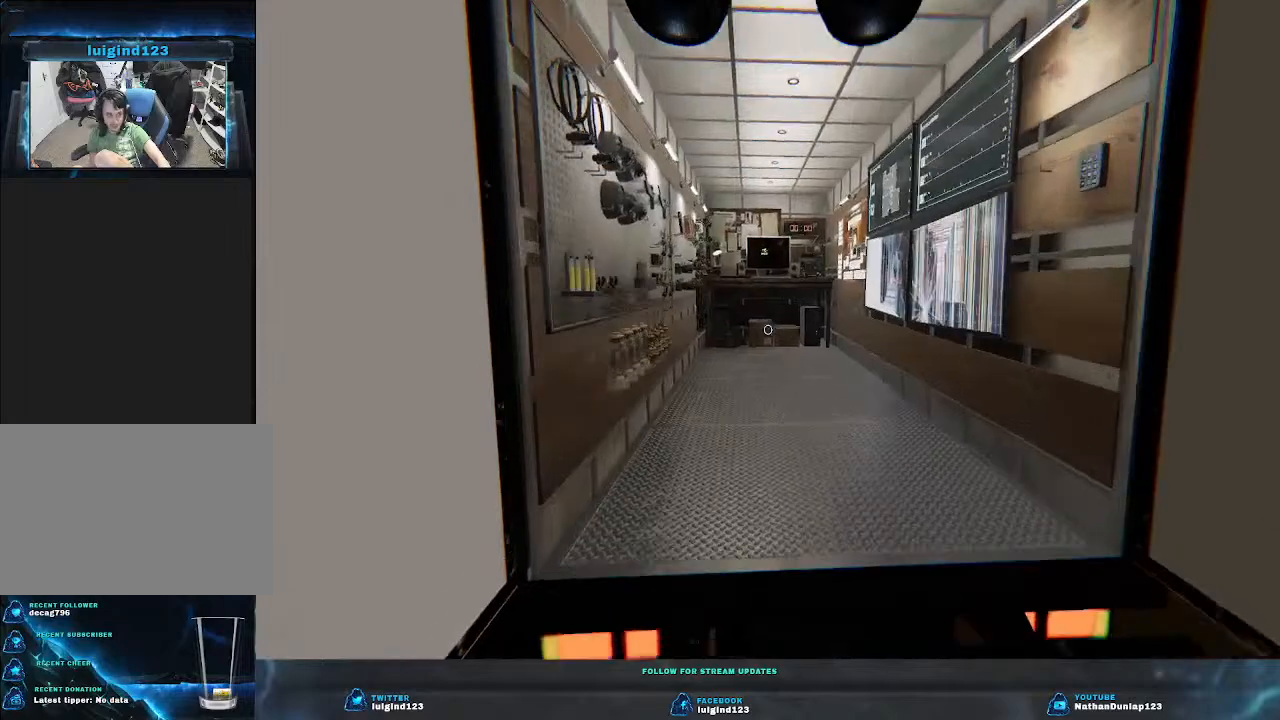
{"keys": ["d", "shift", "w"], "events": [[233, "d", "down"]]}
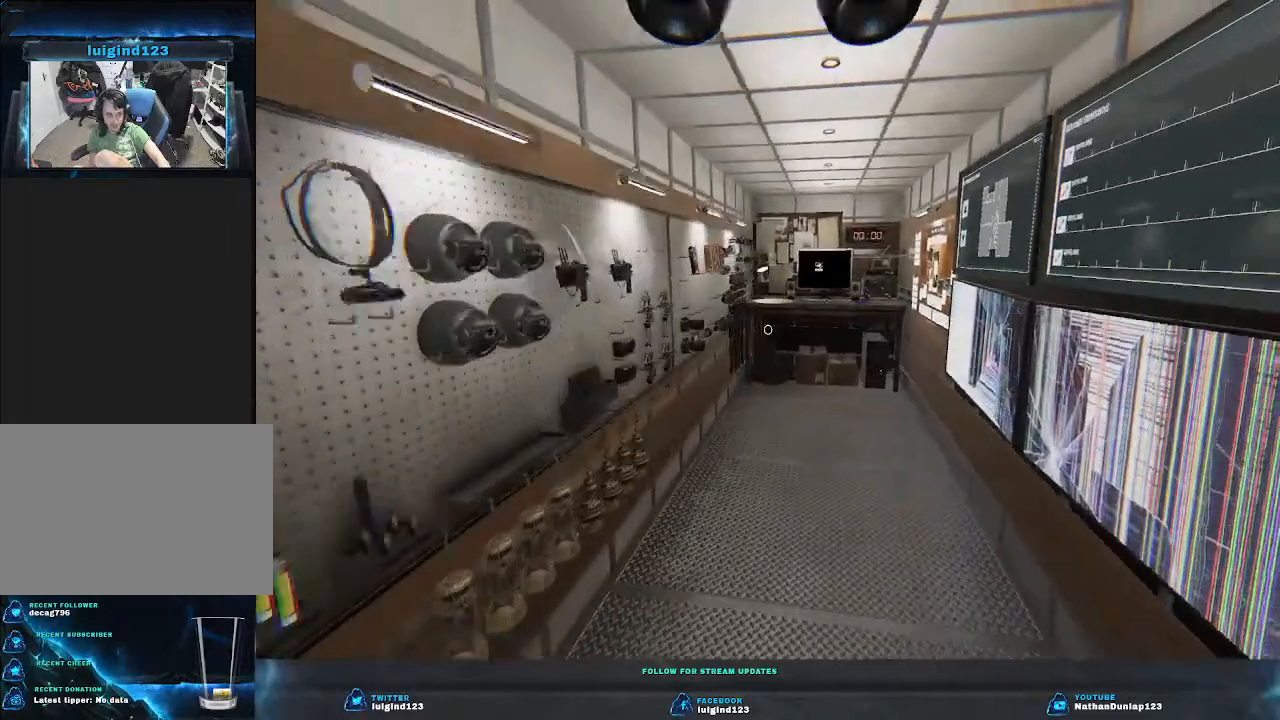
{"keys": ["d", "shift", "w"], "events": [[66, "d", "up"], [333, "d", "down"]]}
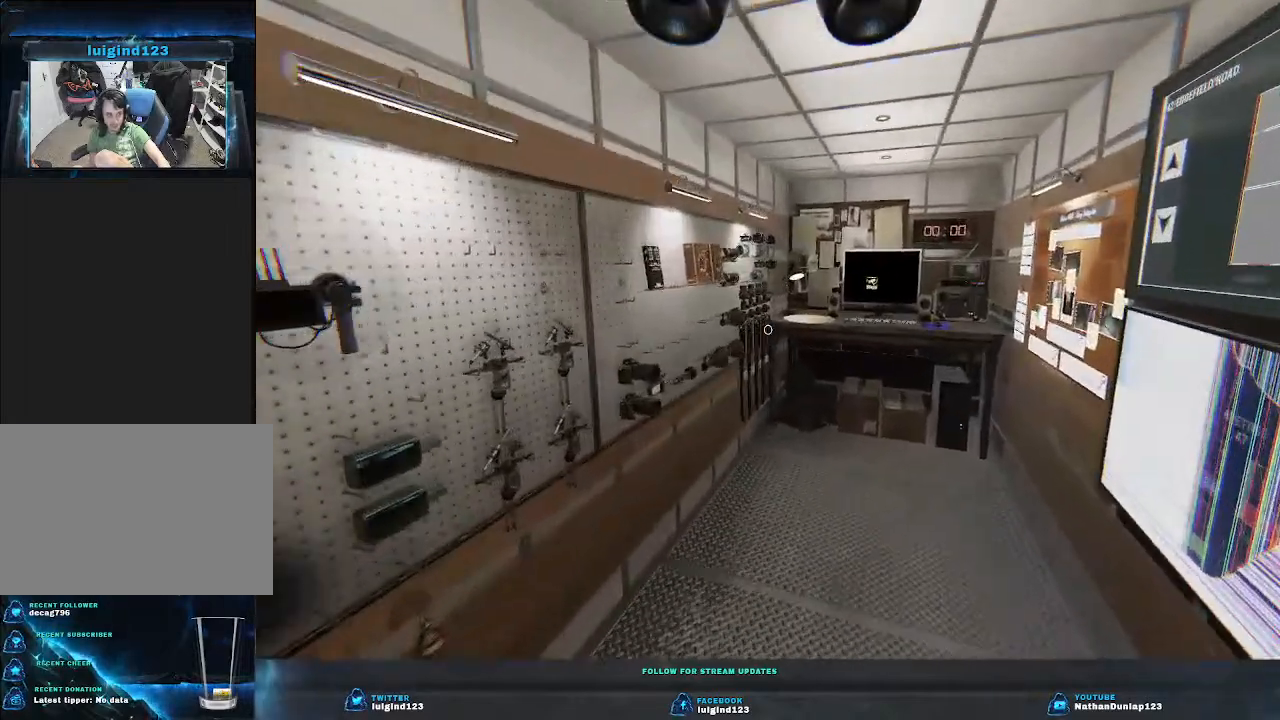
{"keys": ["d", "shift", "w"], "events": []}
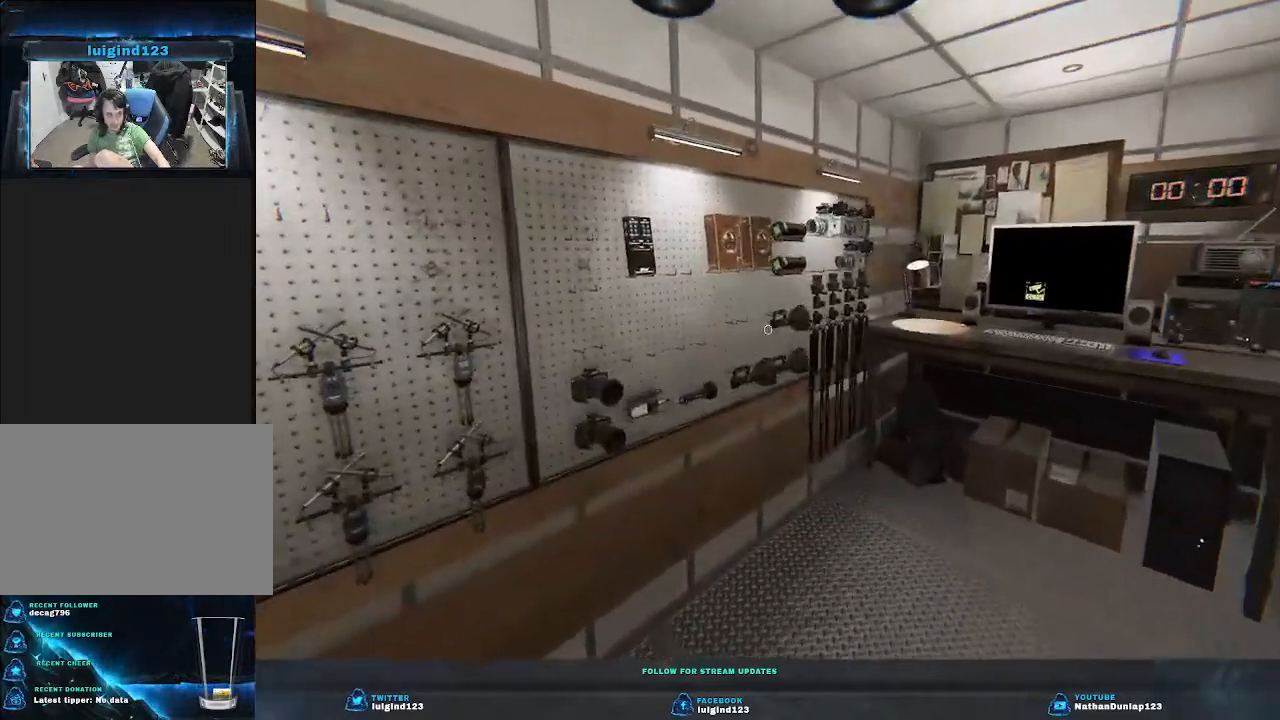
{"keys": ["d", "w"], "events": [[266, "shift", "up"]]}
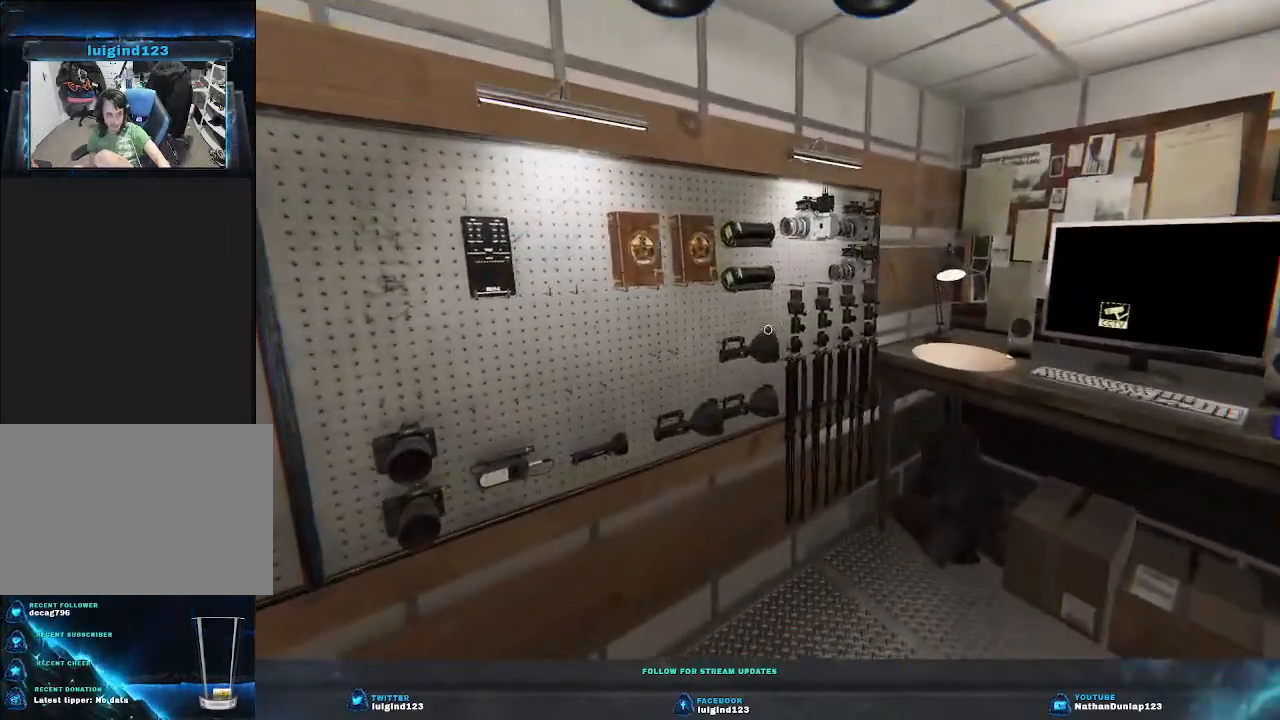
{"keys": ["w"], "events": [[366, "d", "up"]]}
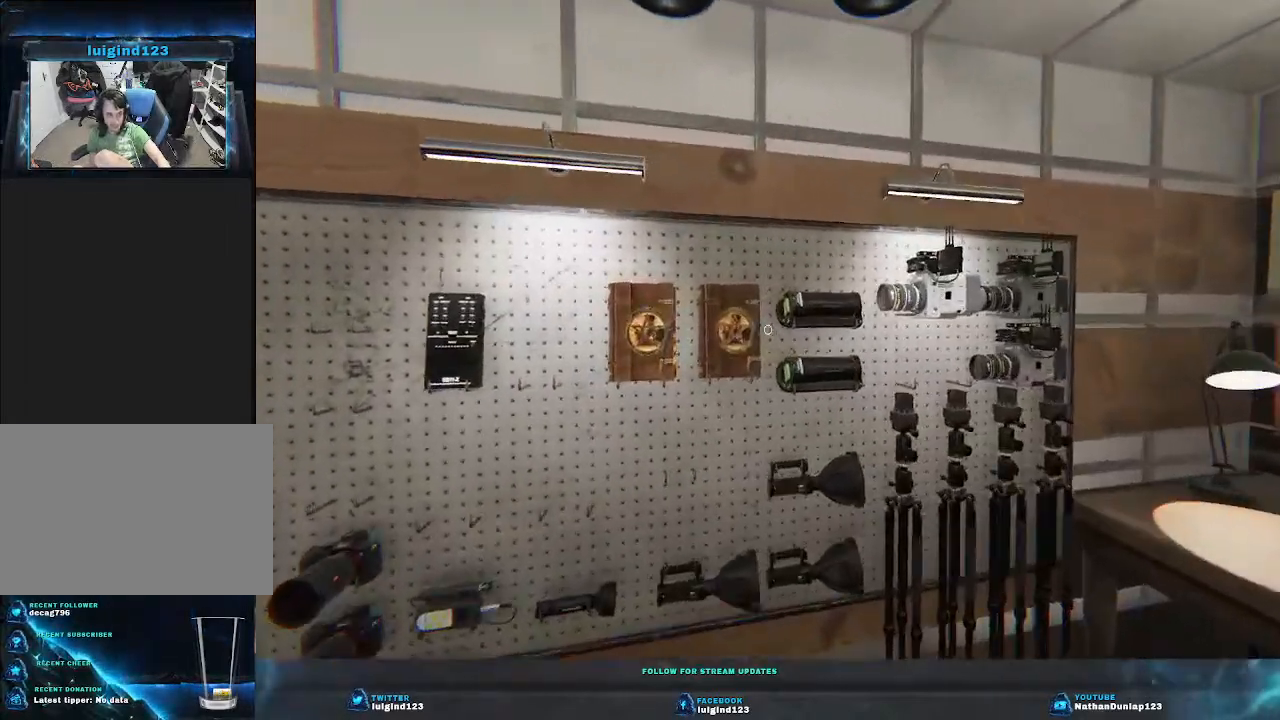
{"keys": [], "events": [[133, "w", "up"]]}
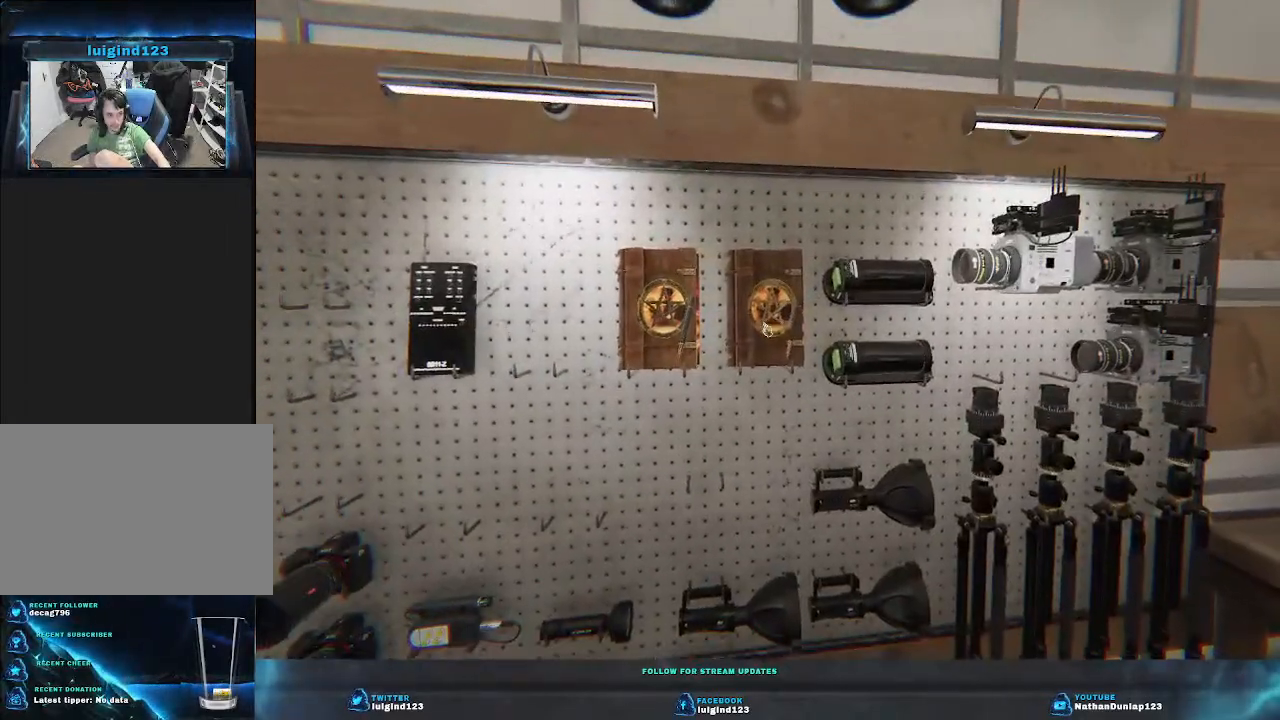
{"keys": [], "events": [[100, "e", "down"], [266, "e", "up"]]}
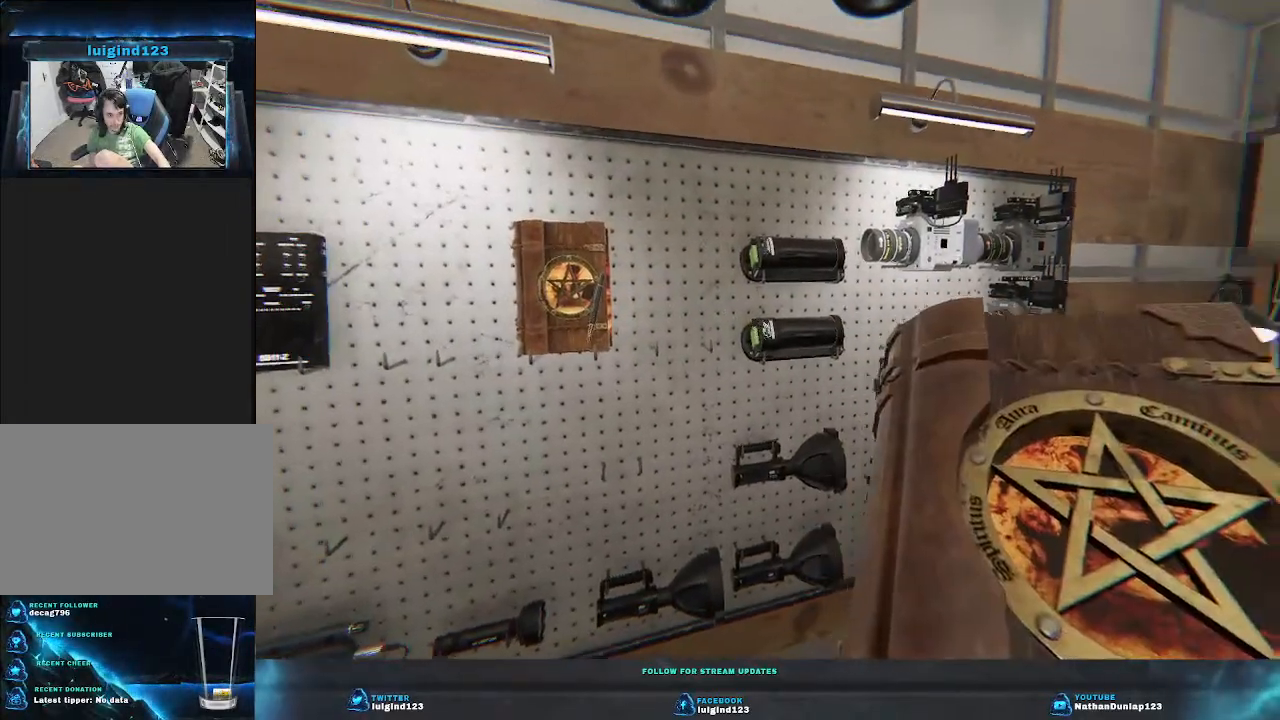
{"keys": [], "events": [[66, "e", "down"], [200, "e", "up"]]}
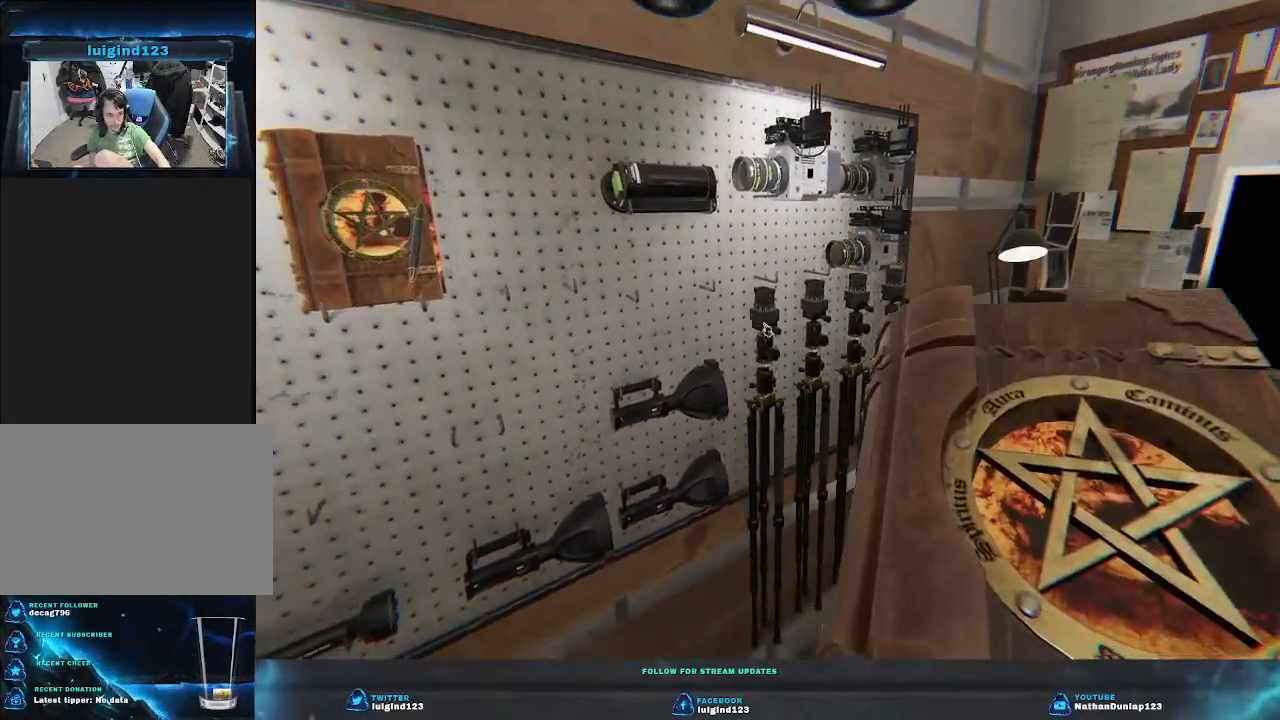
{"keys": [], "events": [[266, "e", "down"], [400, "e", "up"]]}
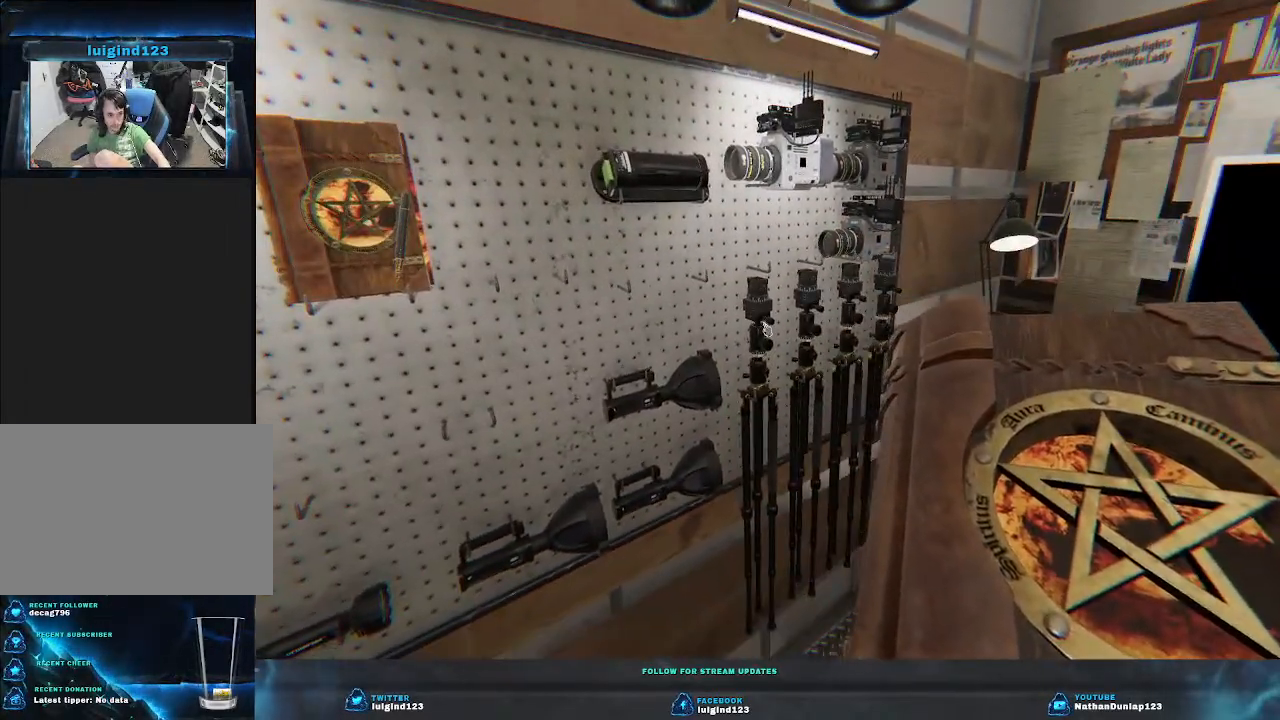
{"keys": [], "events": []}
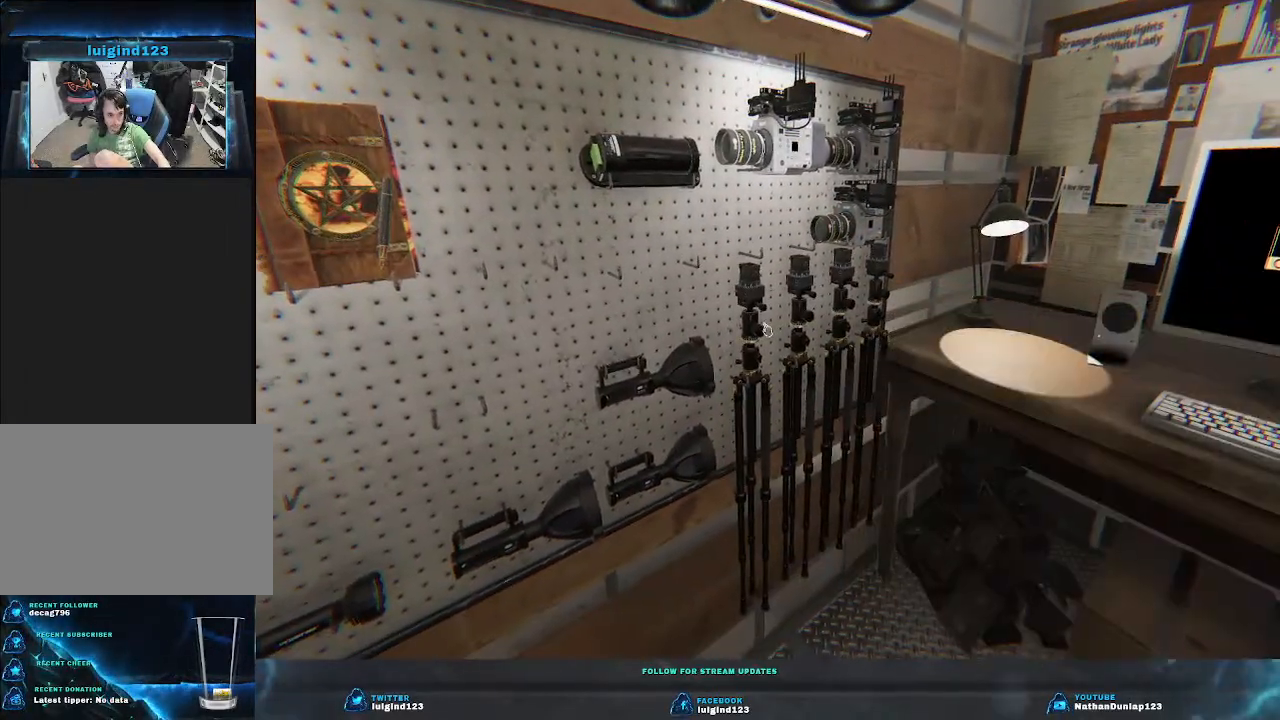
{"keys": ["e"], "events": [[500, "e", "down"]]}
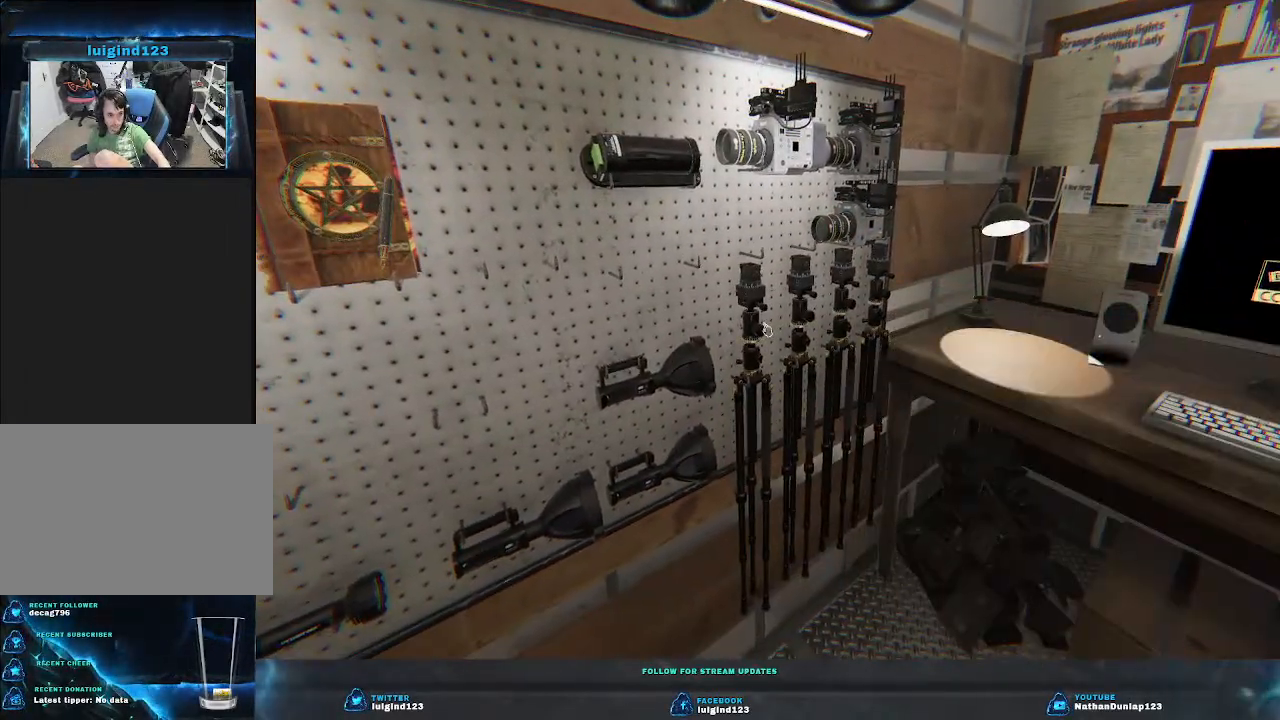
{"keys": [], "events": [[133, "e", "up"]]}
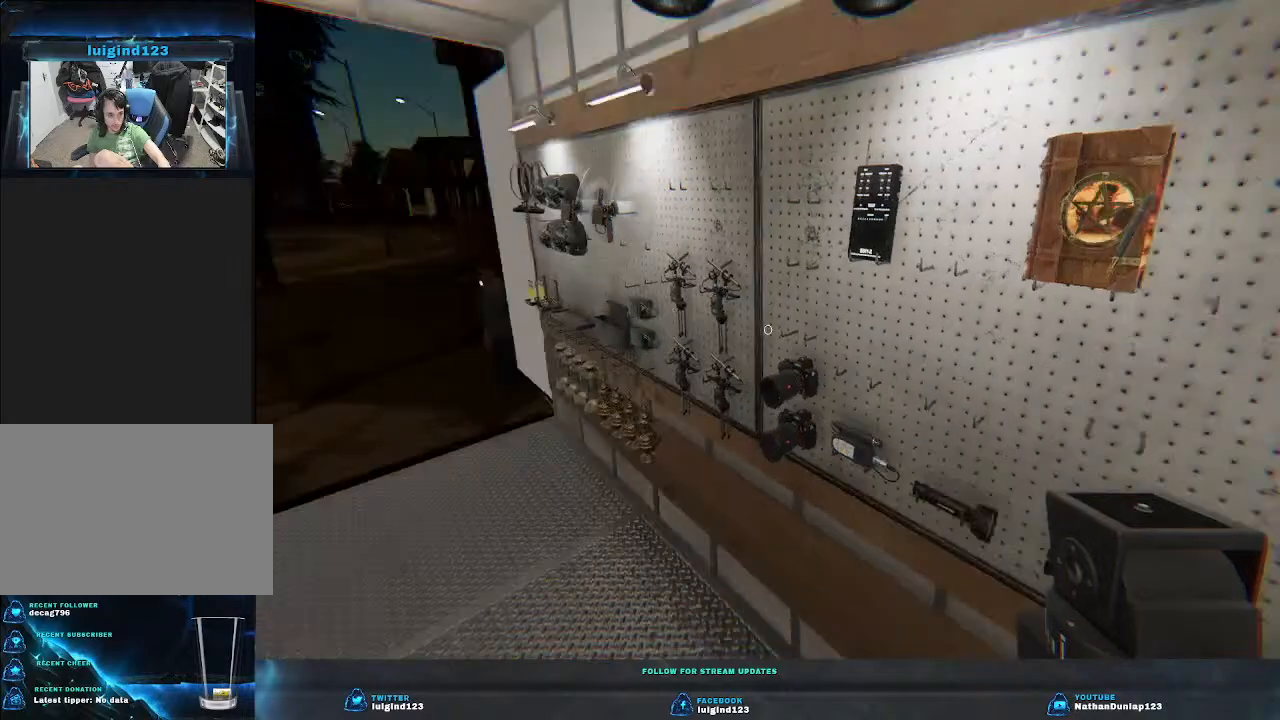
{"keys": ["w"], "events": [[100, "a", "down"], [100, "w", "down"], [333, "a", "up"]]}
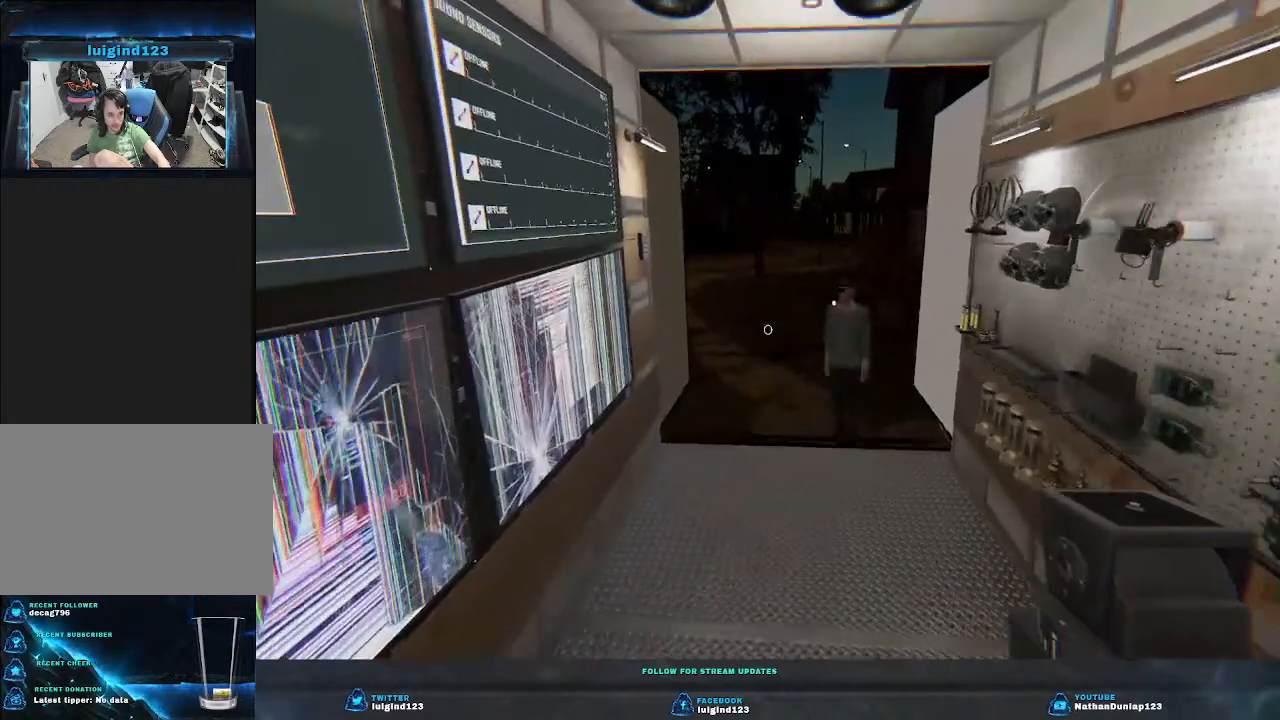
{"keys": ["w"], "events": []}
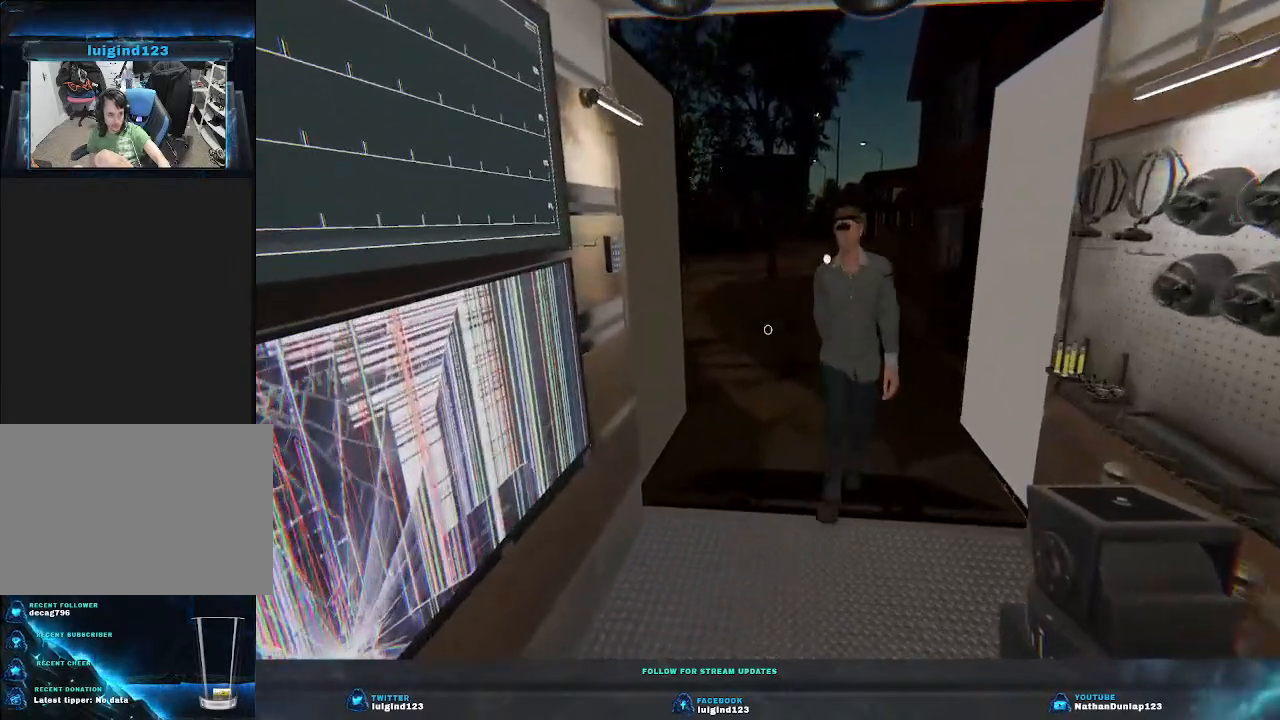
{"keys": ["shift", "w"], "events": [[266, "a", "down"], [266, "shift", "down"], [500, "a", "up"]]}
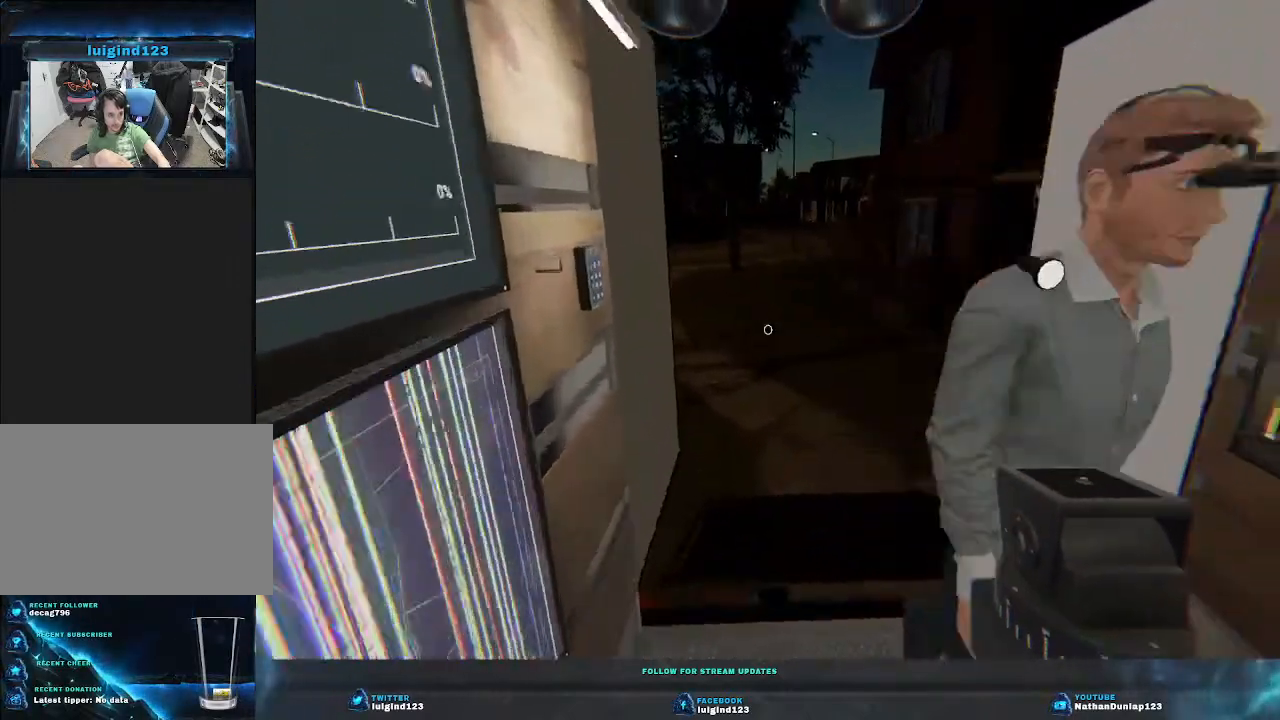
{"keys": ["shift", "w"], "events": []}
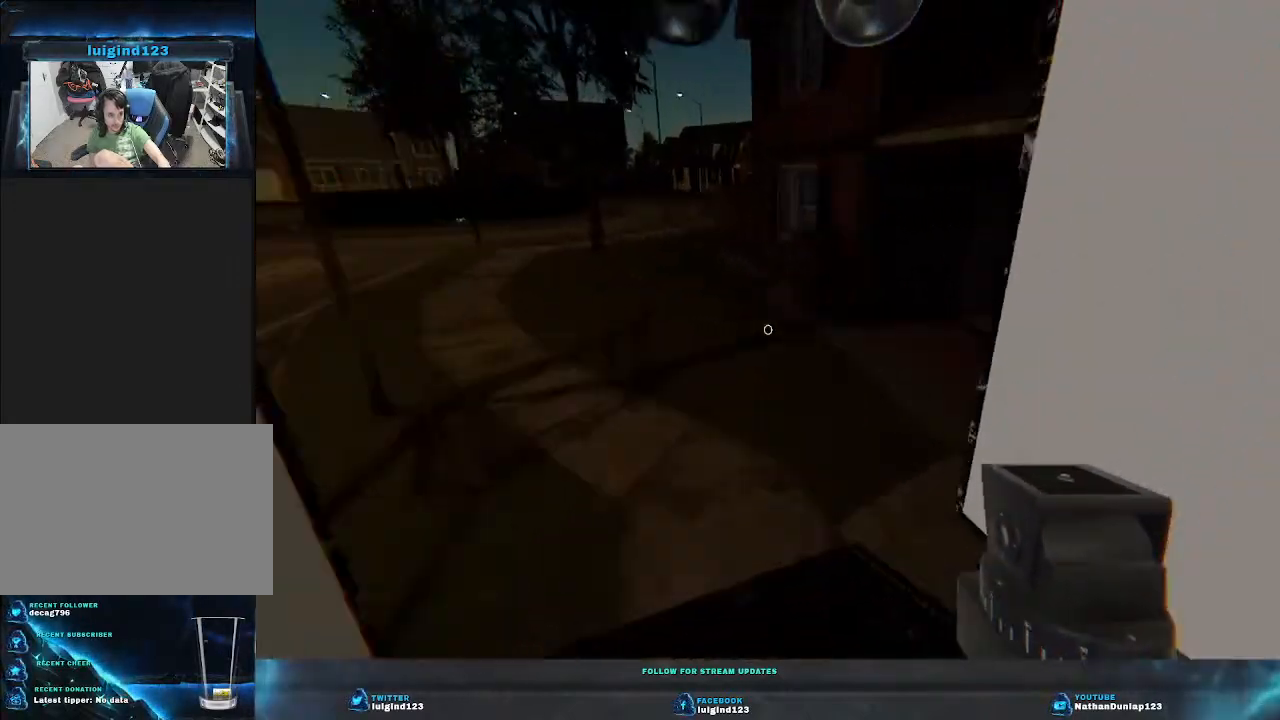
{"keys": ["shift", "w"], "events": []}
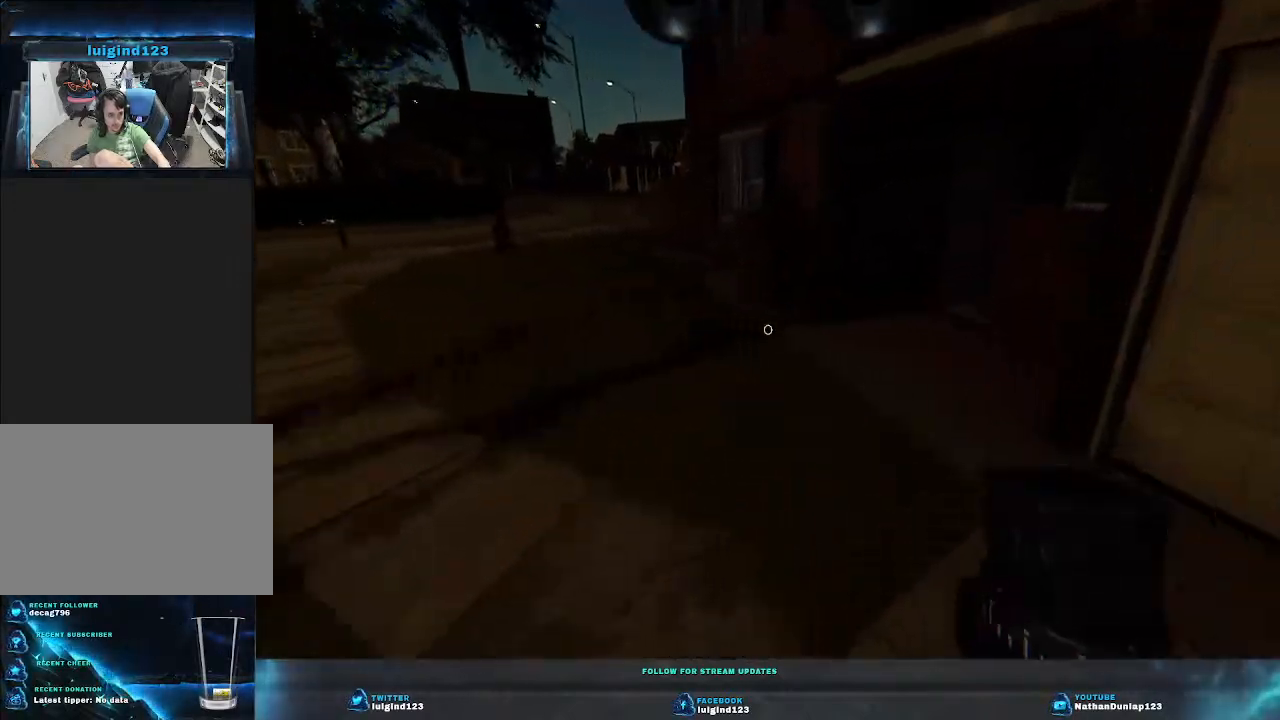
{"keys": ["shift", "w"], "events": []}
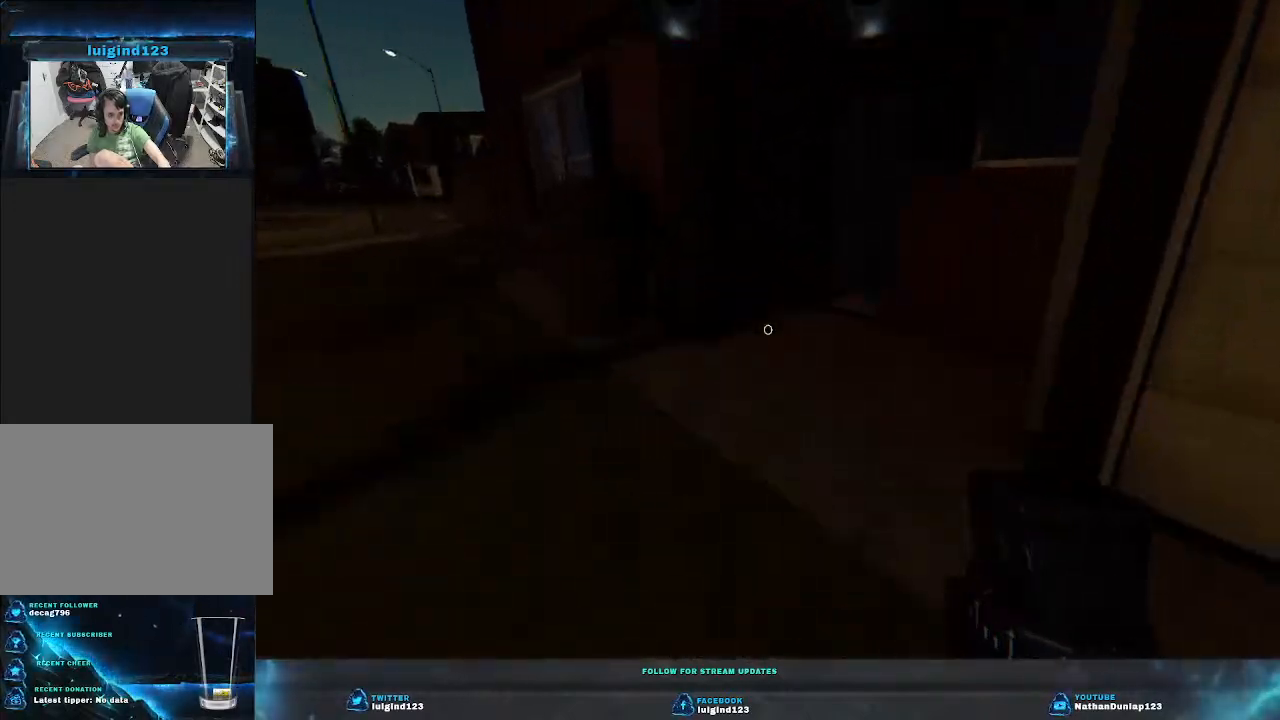
{"keys": ["shift", "w"], "events": []}
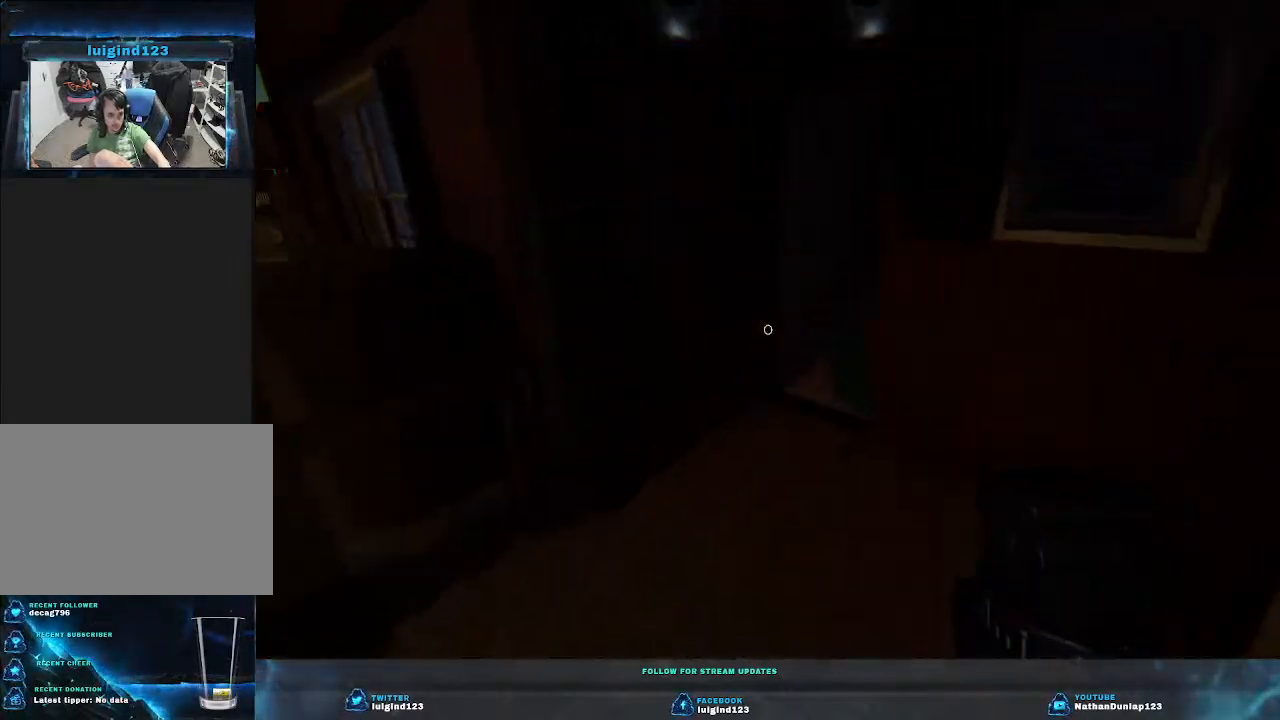
{"keys": ["w"], "events": [[33, "shift", "up"]]}
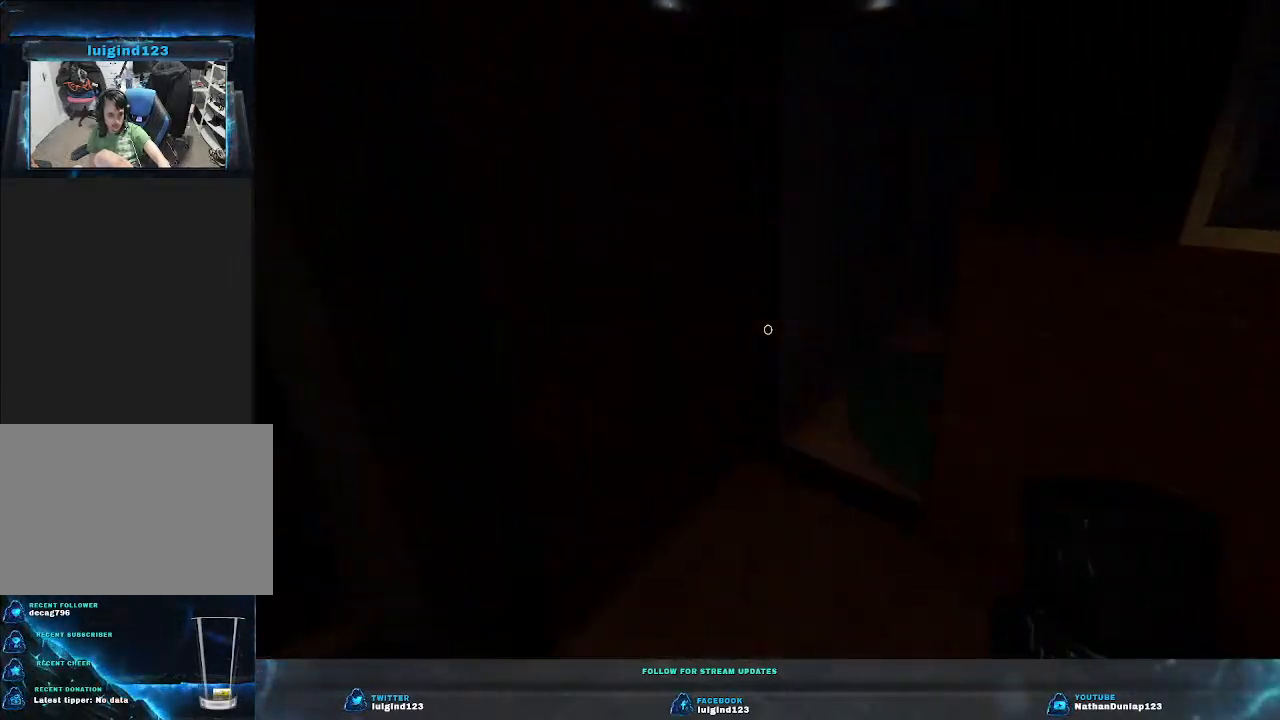
{"keys": ["w"], "events": []}
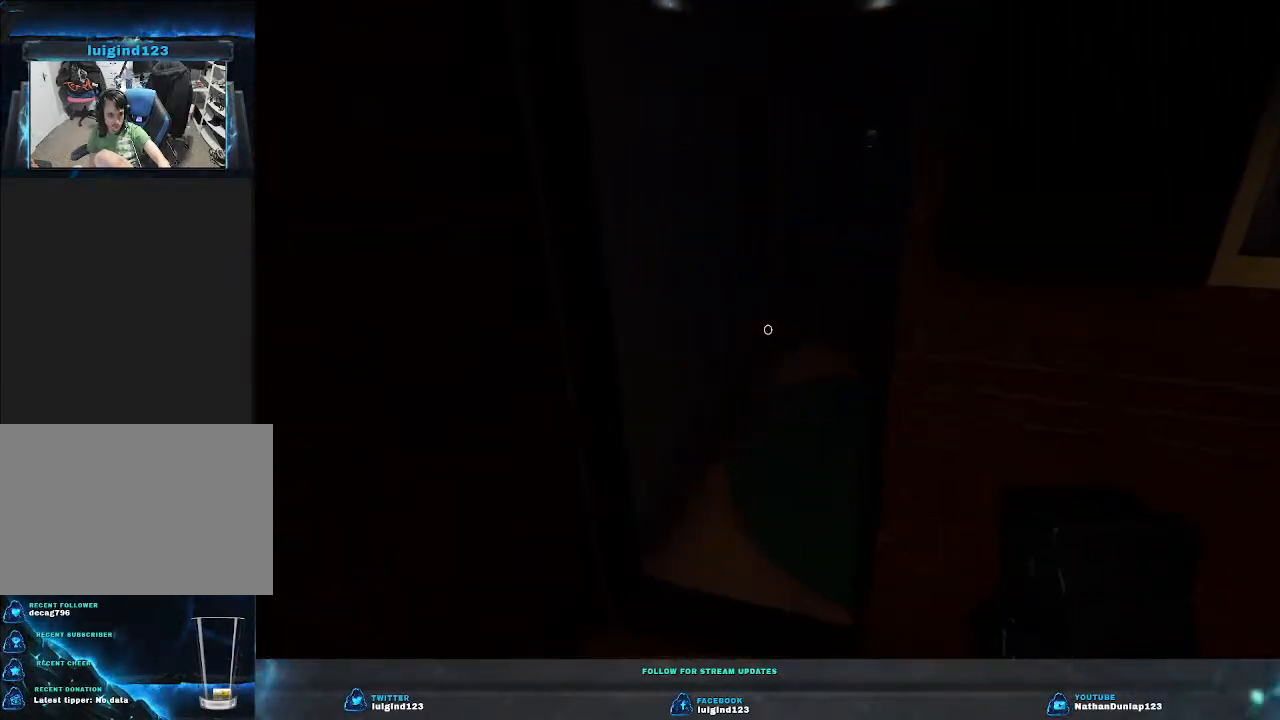
{"keys": ["w"], "events": []}
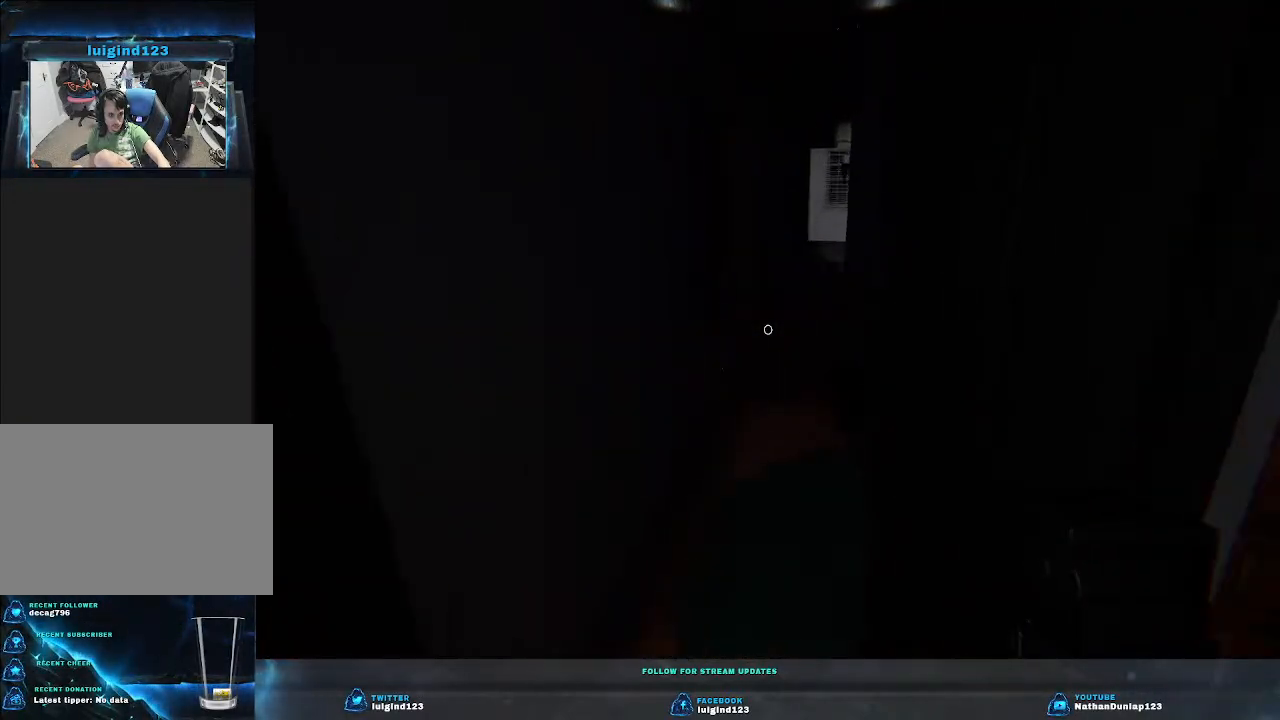
{"keys": ["shift", "w"], "events": [[400, "shift", "down"]]}
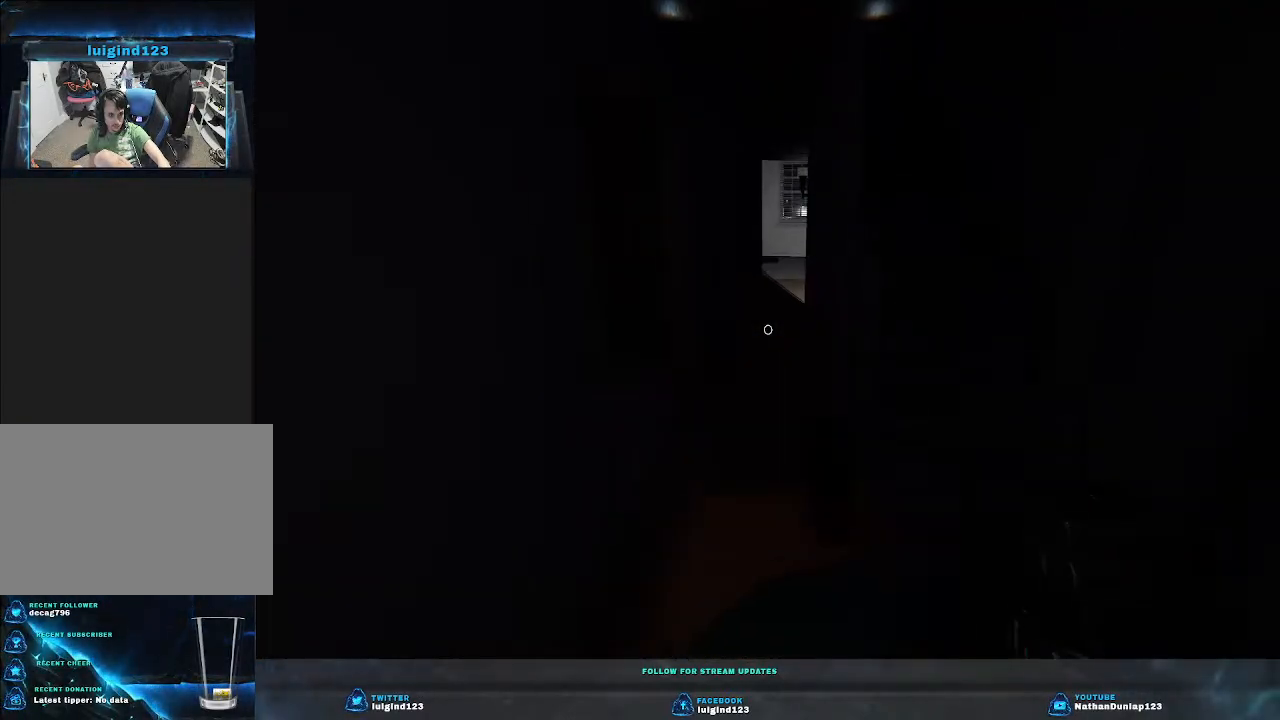
{"keys": ["shift", "w"], "events": []}
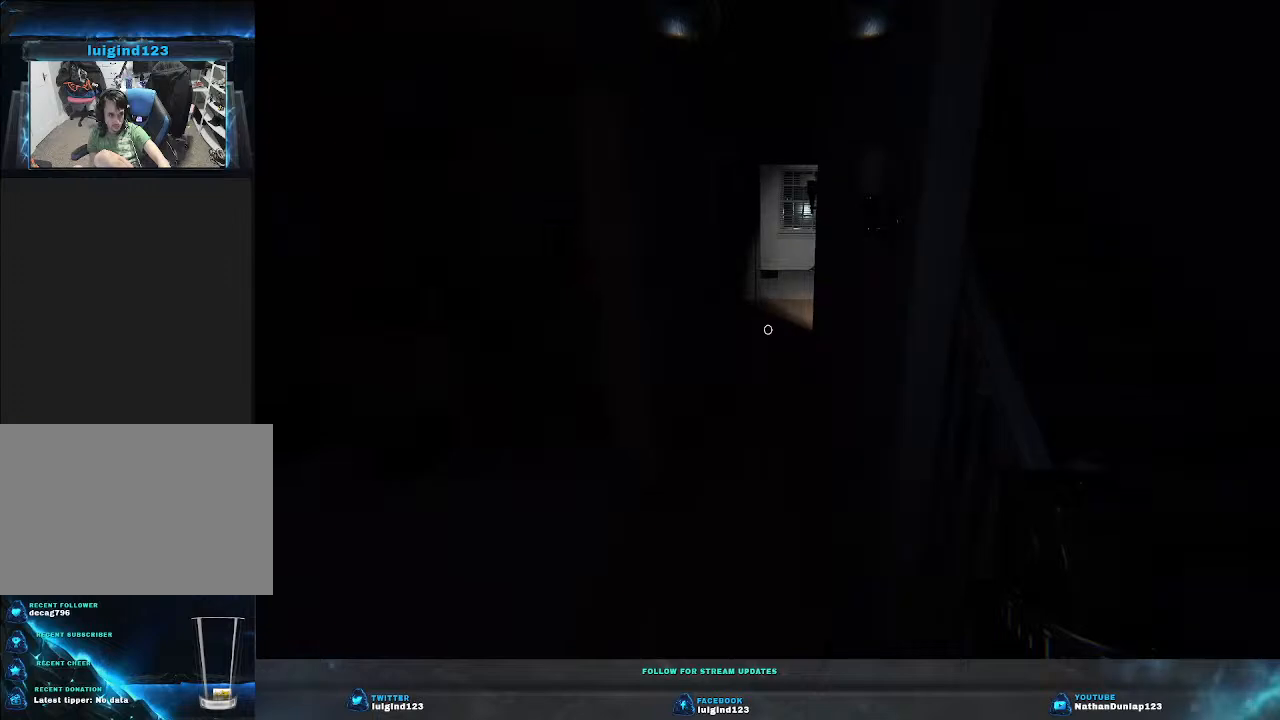
{"keys": ["shift", "w"], "events": []}
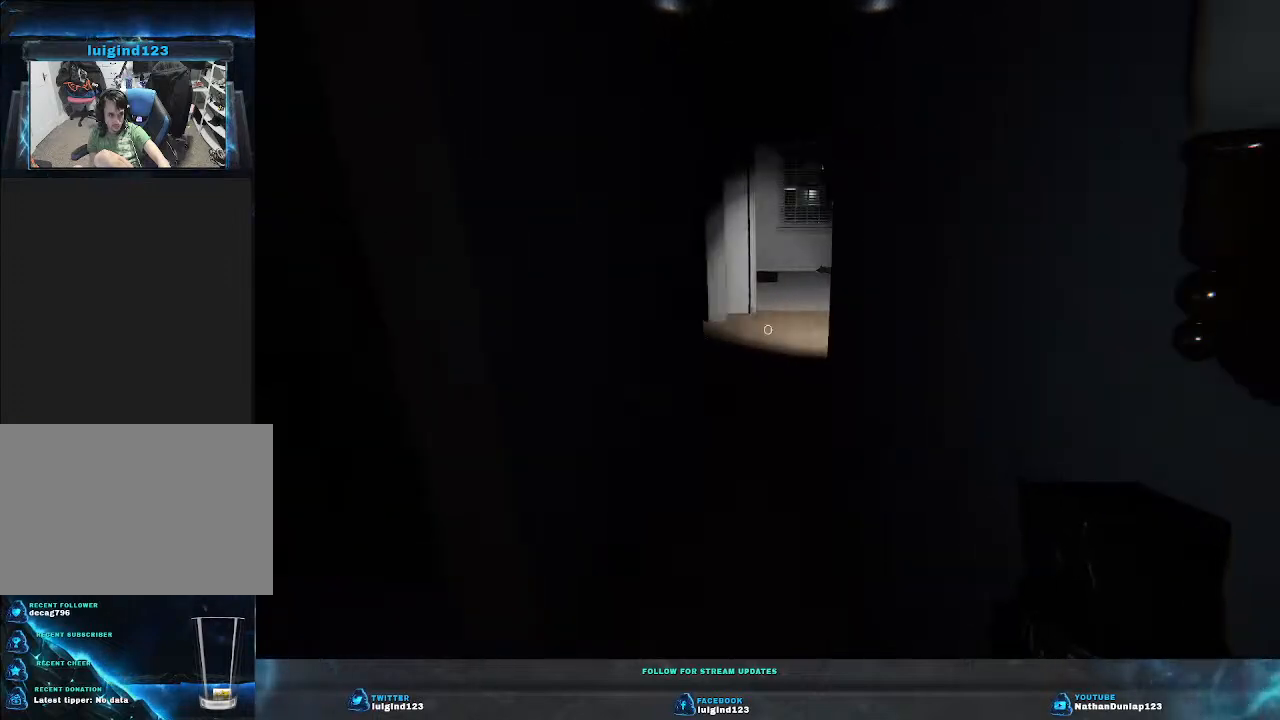
{"keys": ["shift", "w"], "events": []}
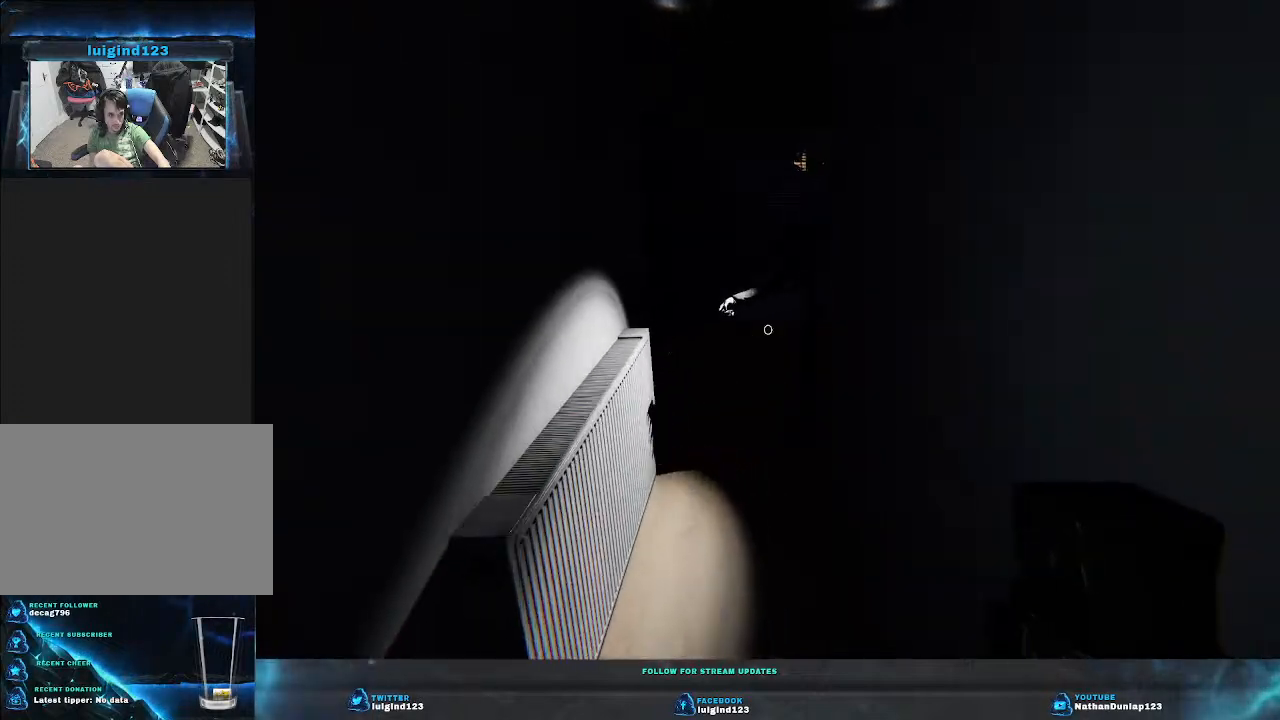
{"keys": ["w"], "events": [[33, "shift", "up"]]}